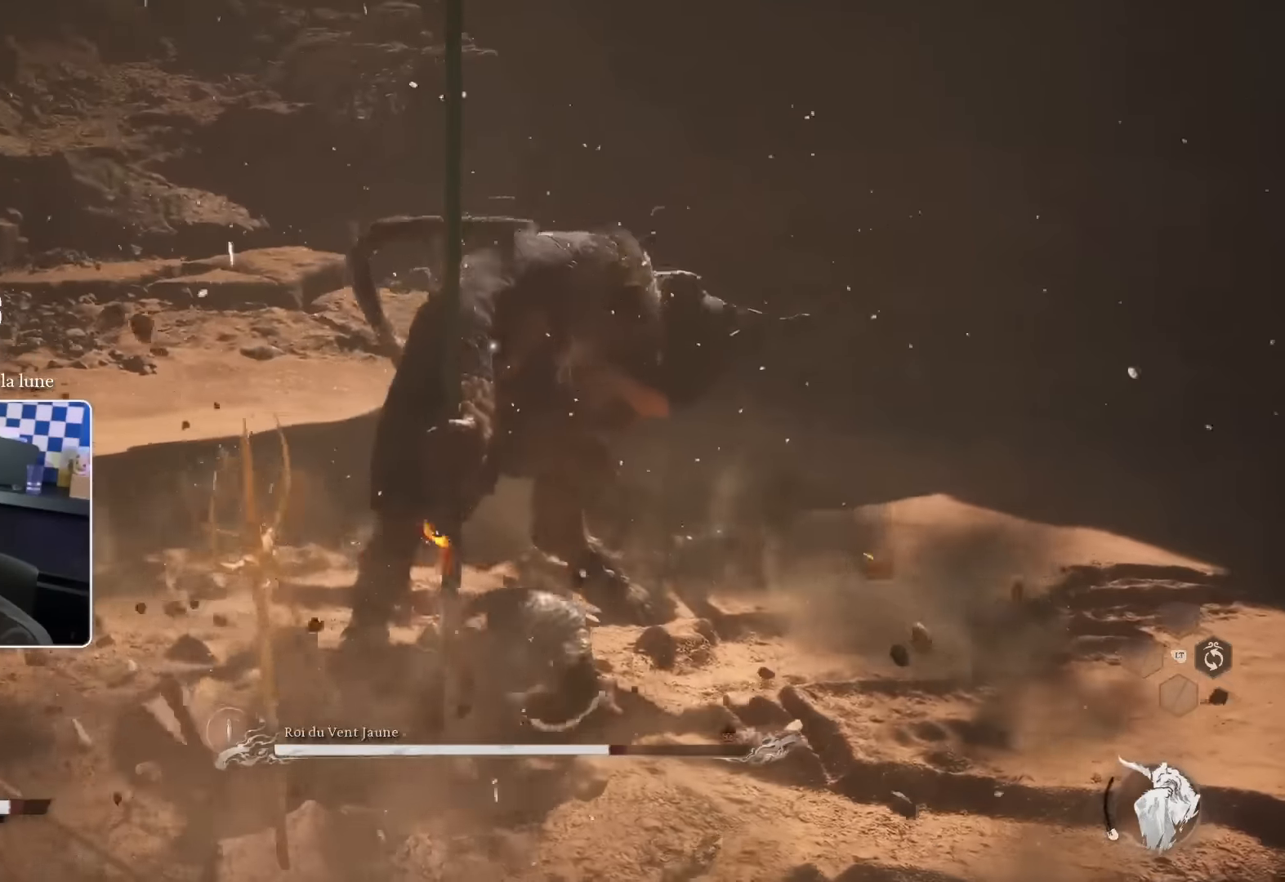
Gameplay with a controller (PlayStation layout); each line is a JSON object with the inputs held at the frame after it. "events" lists button and stick changes between this image and that frame as [ms after this image, input, new state], when the widget could be followed in between.
{"buttons": ["R1"], "left_stick": "up", "right_stick": "center", "events": [[33, "R1", "down"], [133, "R1", "up"], [167, "left_stick", "up"], [183, "R1", "down"], [267, "R1", "up"], [367, "R1", "down"], [433, "R1", "up"], [500, "R1", "down"]]}
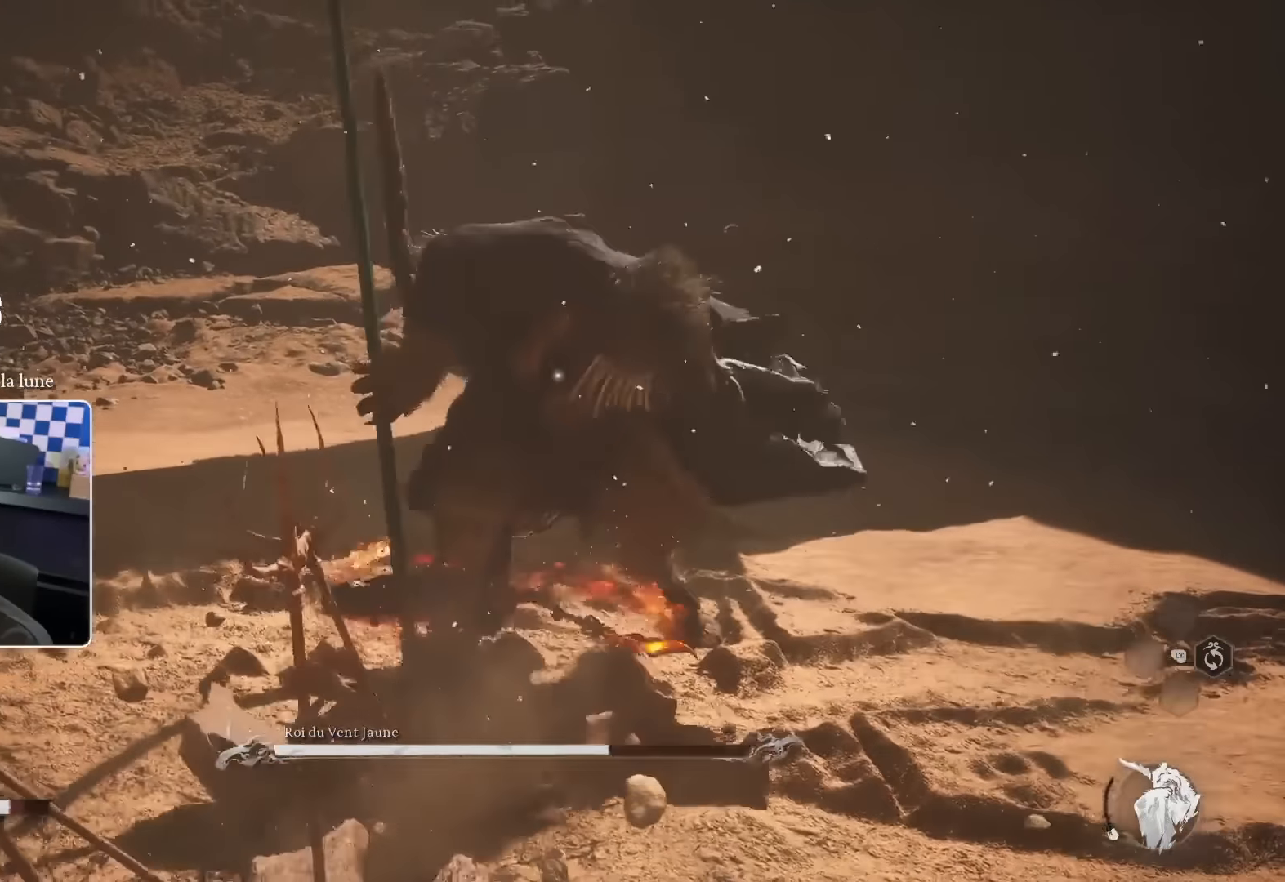
{"buttons": ["R1"], "left_stick": "up", "right_stick": "center", "events": [[67, "R1", "up"], [150, "R1", "down"], [233, "R1", "up"], [317, "R1", "down"], [383, "R1", "up"], [450, "R1", "down"]]}
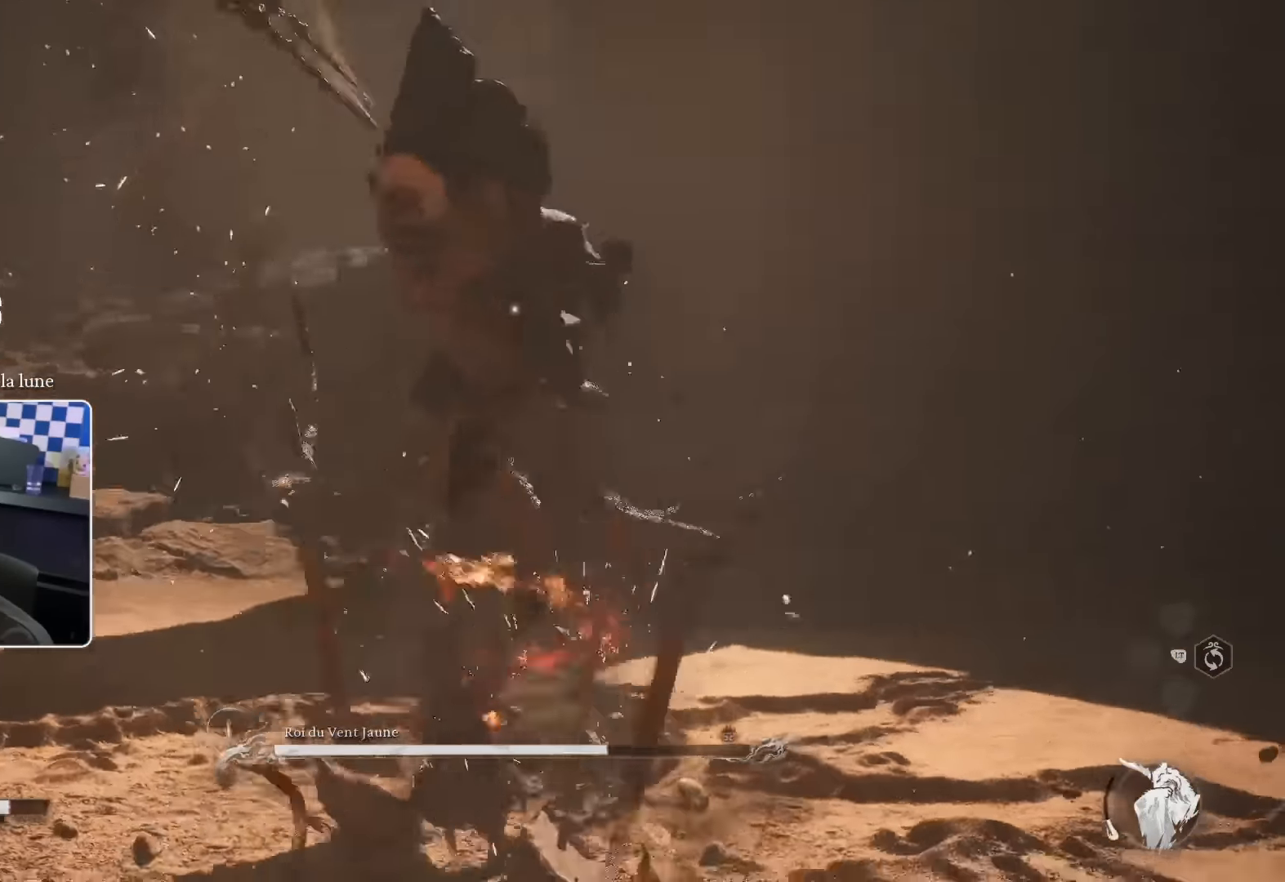
{"buttons": ["SQUARE"], "left_stick": "up", "right_stick": "center", "events": [[50, "R1", "up"], [133, "R1", "down"], [183, "R1", "up"], [300, "SQUARE", "down"], [417, "SQUARE", "up"], [483, "SQUARE", "down"]]}
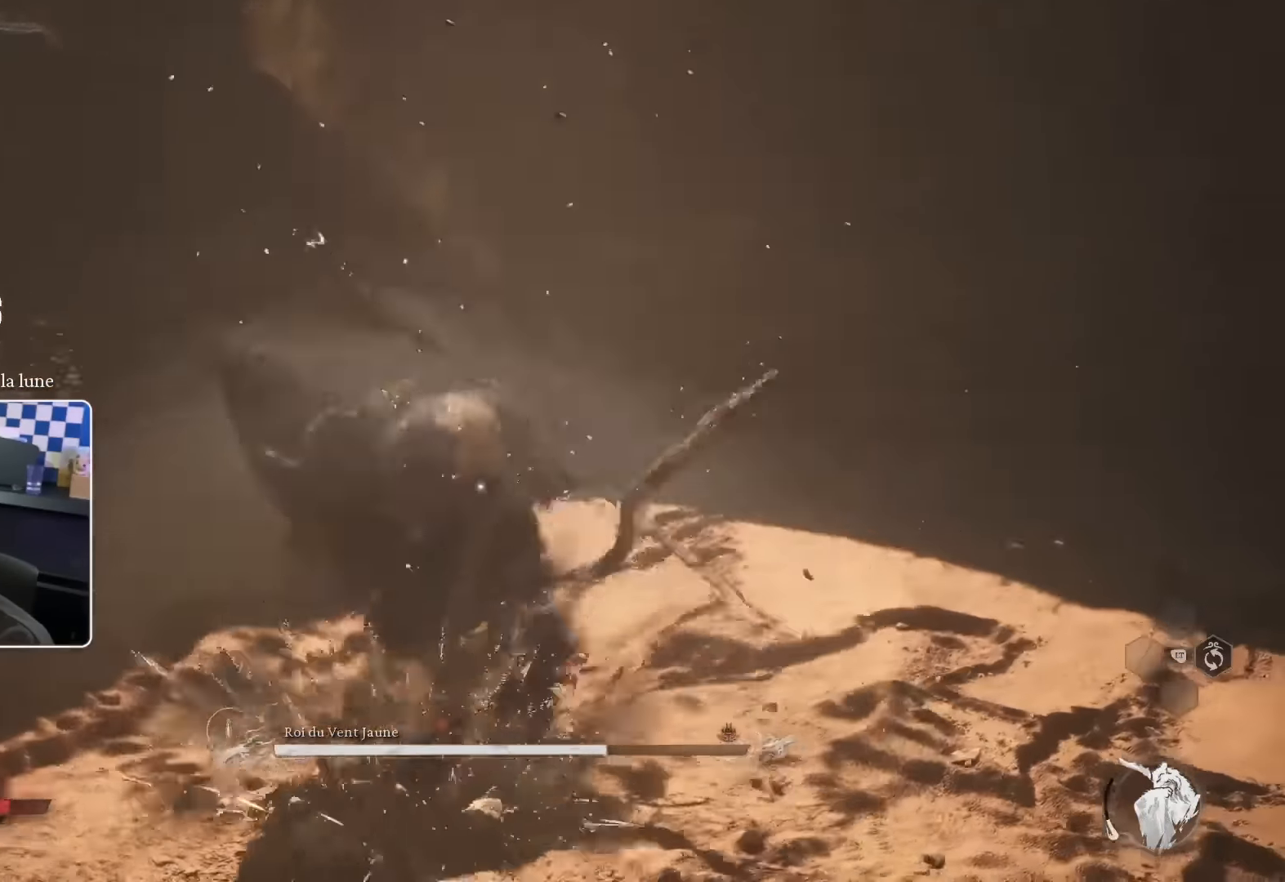
{"buttons": [], "left_stick": "up", "right_stick": "center", "events": [[50, "SQUARE", "up"], [183, "R1", "down"], [283, "R1", "up"], [367, "R1", "down"], [467, "R1", "up"]]}
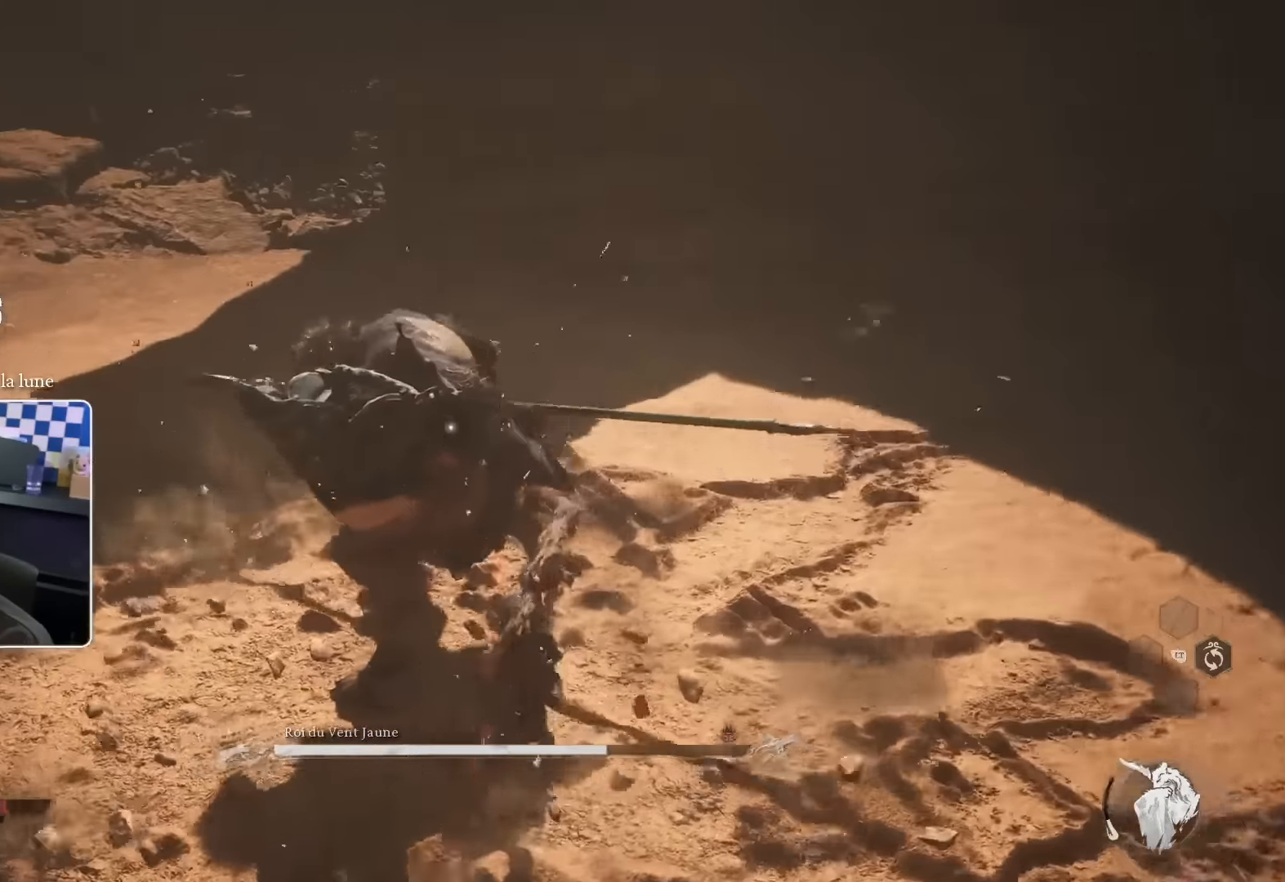
{"buttons": ["R1"], "left_stick": "up", "right_stick": "center", "events": [[33, "R1", "down"], [117, "R1", "up"], [217, "R1", "down"], [267, "R1", "up"], [350, "R1", "down"], [433, "R1", "up"], [500, "R1", "down"]]}
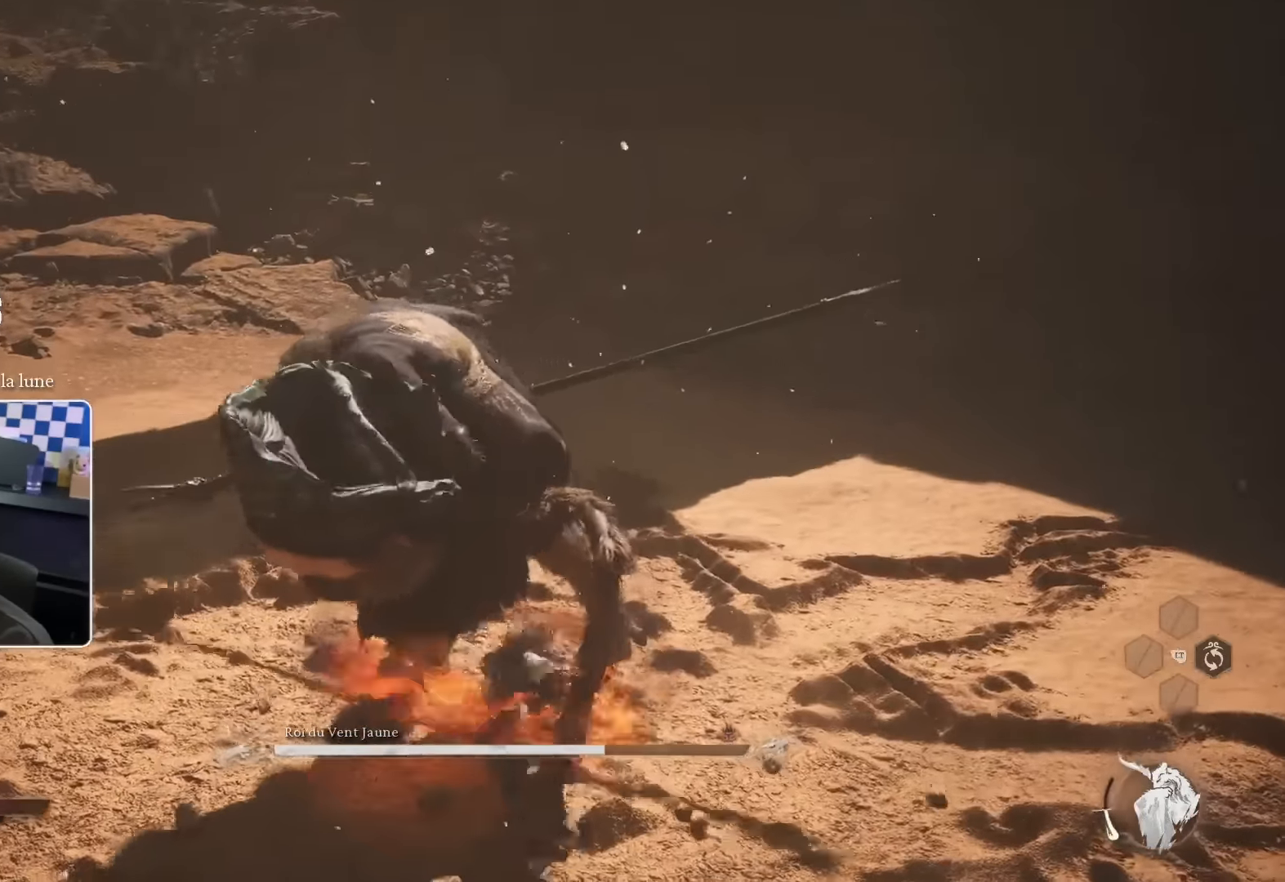
{"buttons": ["R1"], "left_stick": "up", "right_stick": "center", "events": [[83, "R1", "up"], [150, "R1", "down"], [233, "R1", "up"], [300, "R1", "down"], [367, "R1", "up"], [450, "R1", "down"]]}
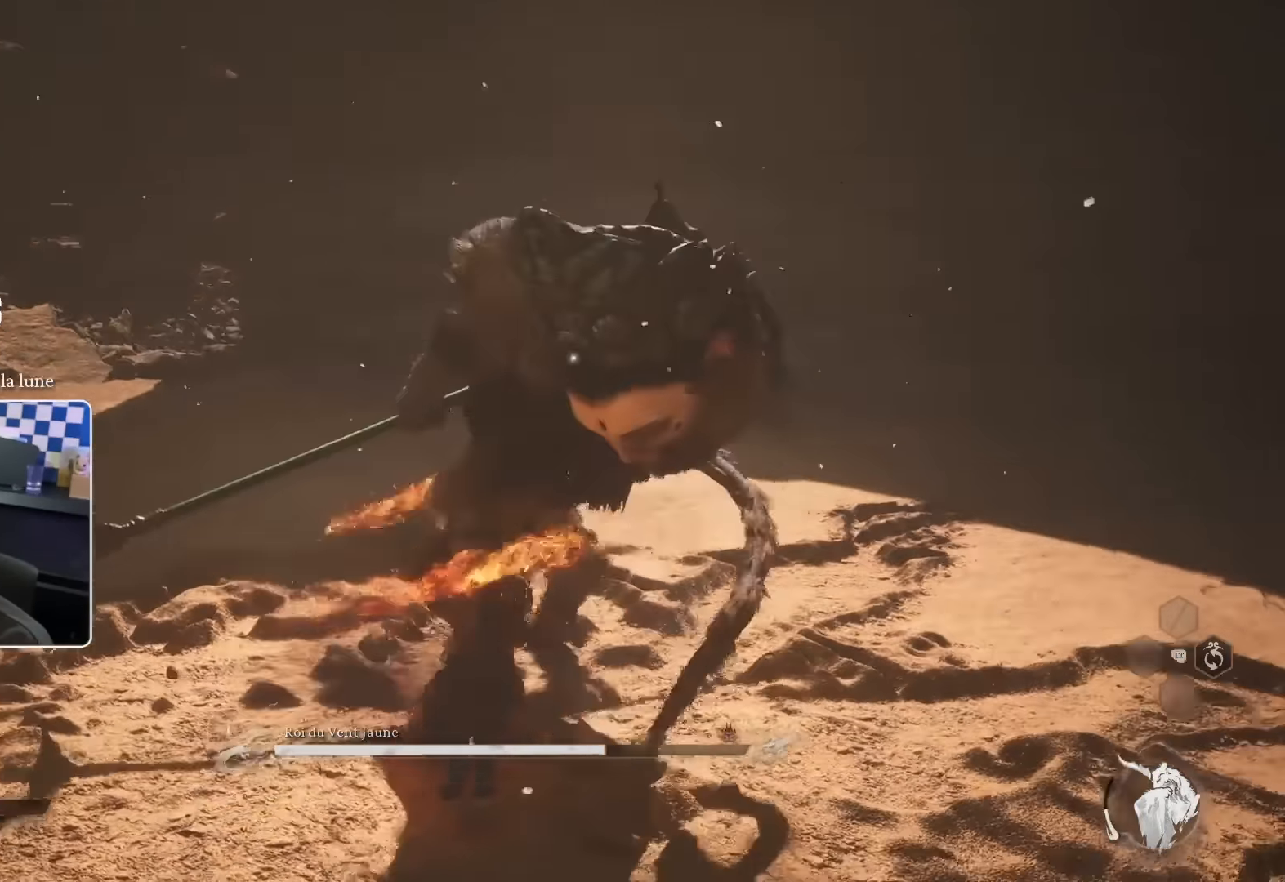
{"buttons": [], "left_stick": "up", "right_stick": "center", "events": [[33, "R1", "up"], [100, "R1", "down"], [167, "R1", "up"], [250, "R1", "down"], [317, "R1", "up"], [400, "R1", "down"], [467, "R1", "up"]]}
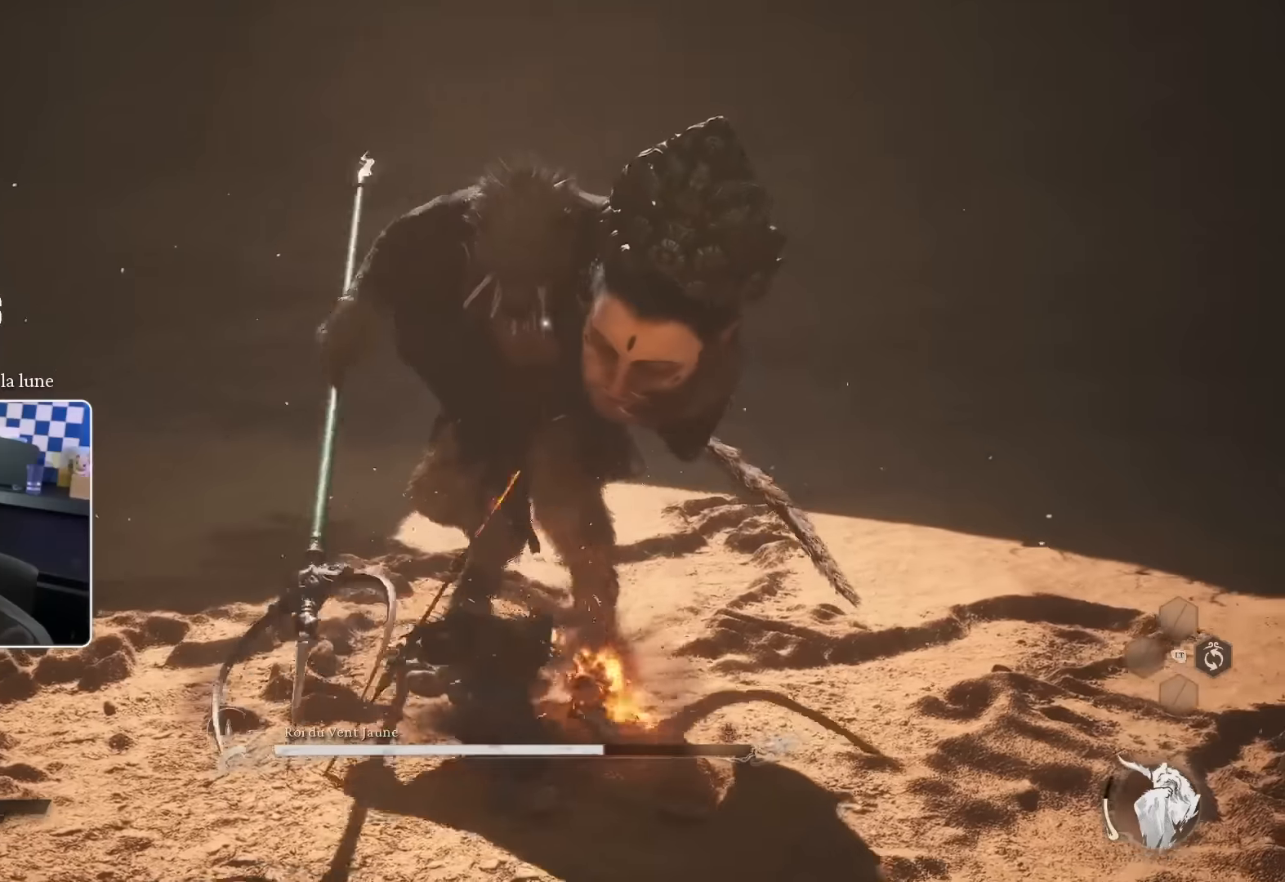
{"buttons": ["R1"], "left_stick": "up", "right_stick": "center", "events": [[83, "R1", "down"], [117, "R1", "up"], [200, "R1", "down"], [267, "R1", "up"], [350, "R1", "down"], [400, "R1", "up"], [500, "R1", "down"]]}
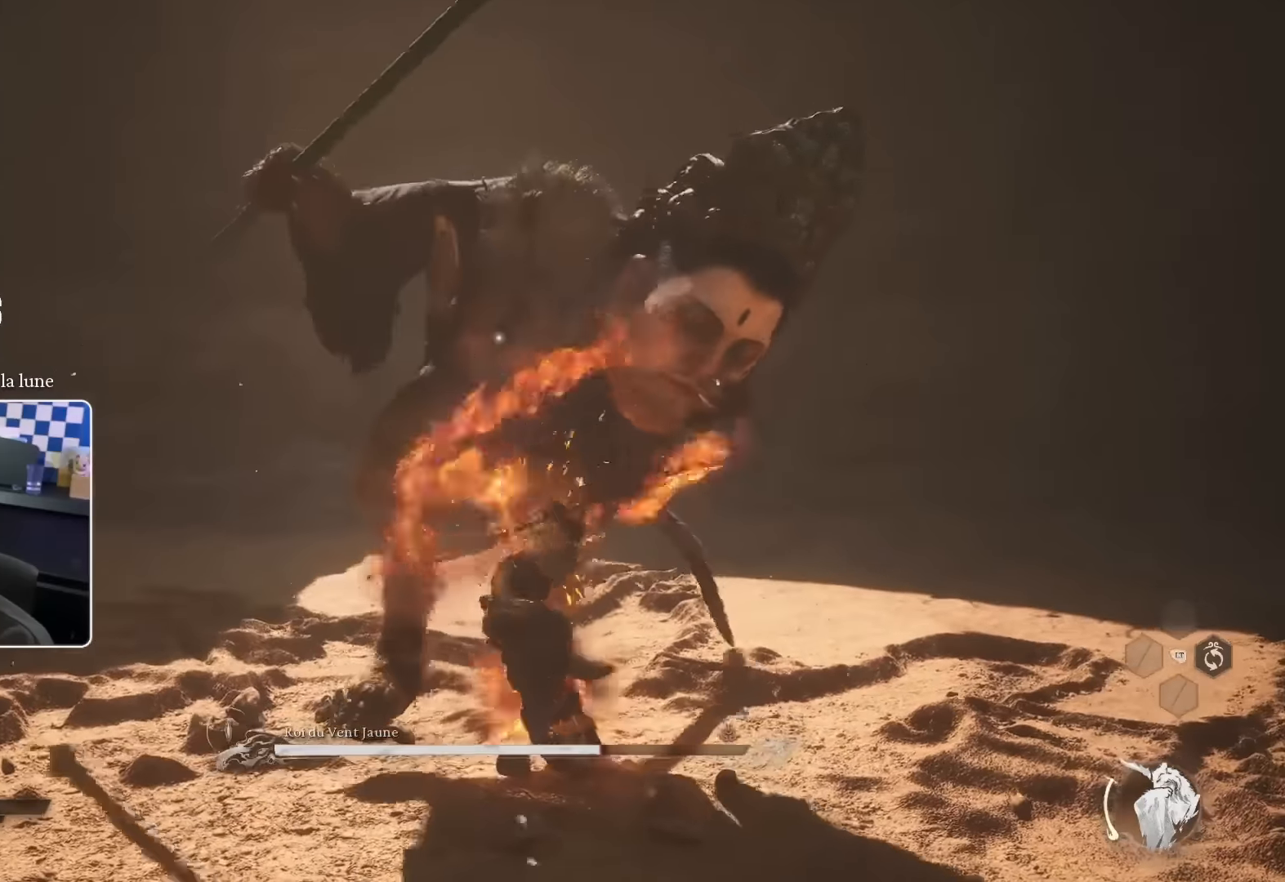
{"buttons": ["R1"], "left_stick": "up", "right_stick": "center", "events": [[67, "R1", "up"], [133, "R1", "down"], [217, "R1", "up"], [300, "R1", "down"], [383, "R1", "up"], [433, "R1", "down"]]}
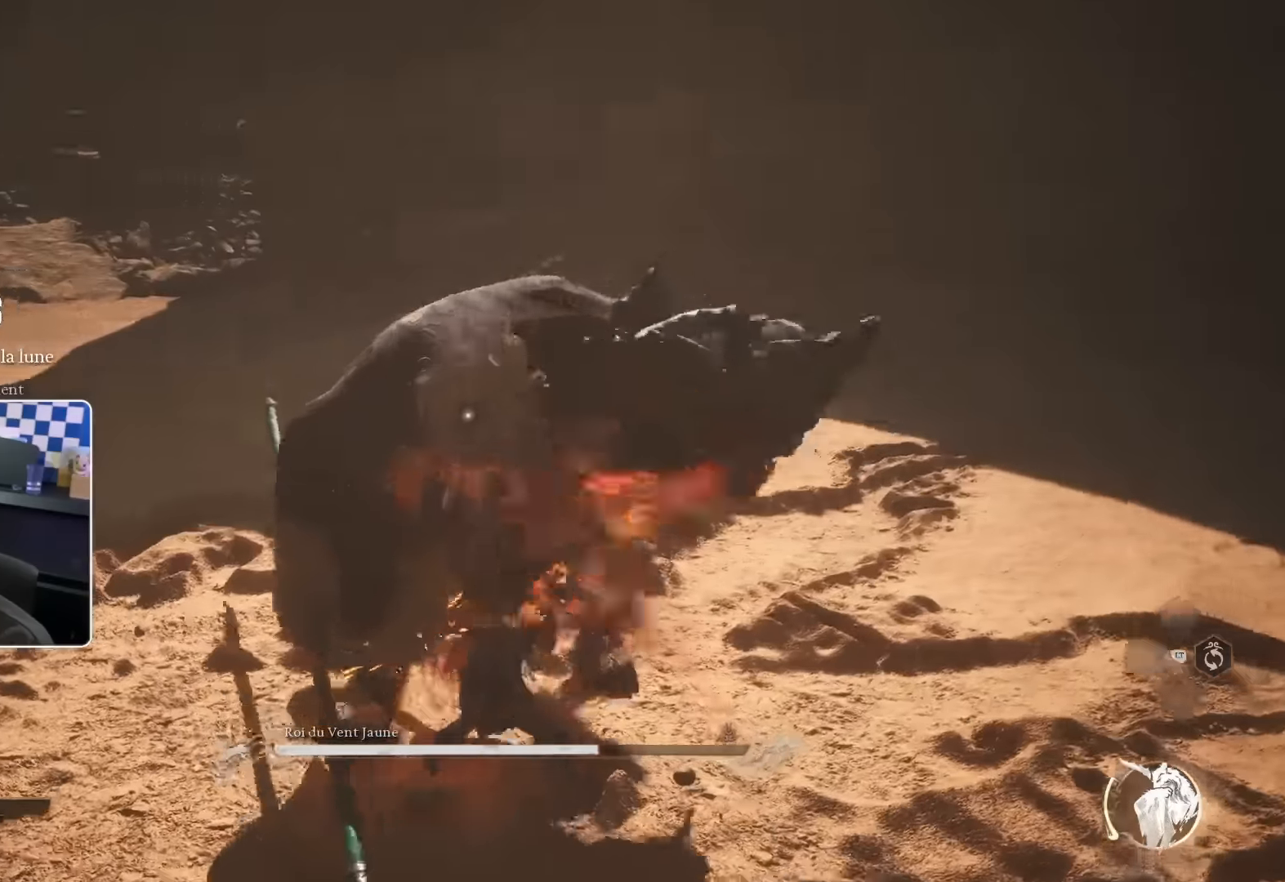
{"buttons": ["R2"], "left_stick": "up", "right_stick": "center", "events": [[33, "R1", "up"], [100, "R1", "down"], [167, "R1", "up"], [250, "R1", "down"], [300, "R1", "up"], [333, "R2", "down"], [400, "R1", "down"], [400, "R2", "up"], [450, "R1", "up"], [483, "R2", "down"]]}
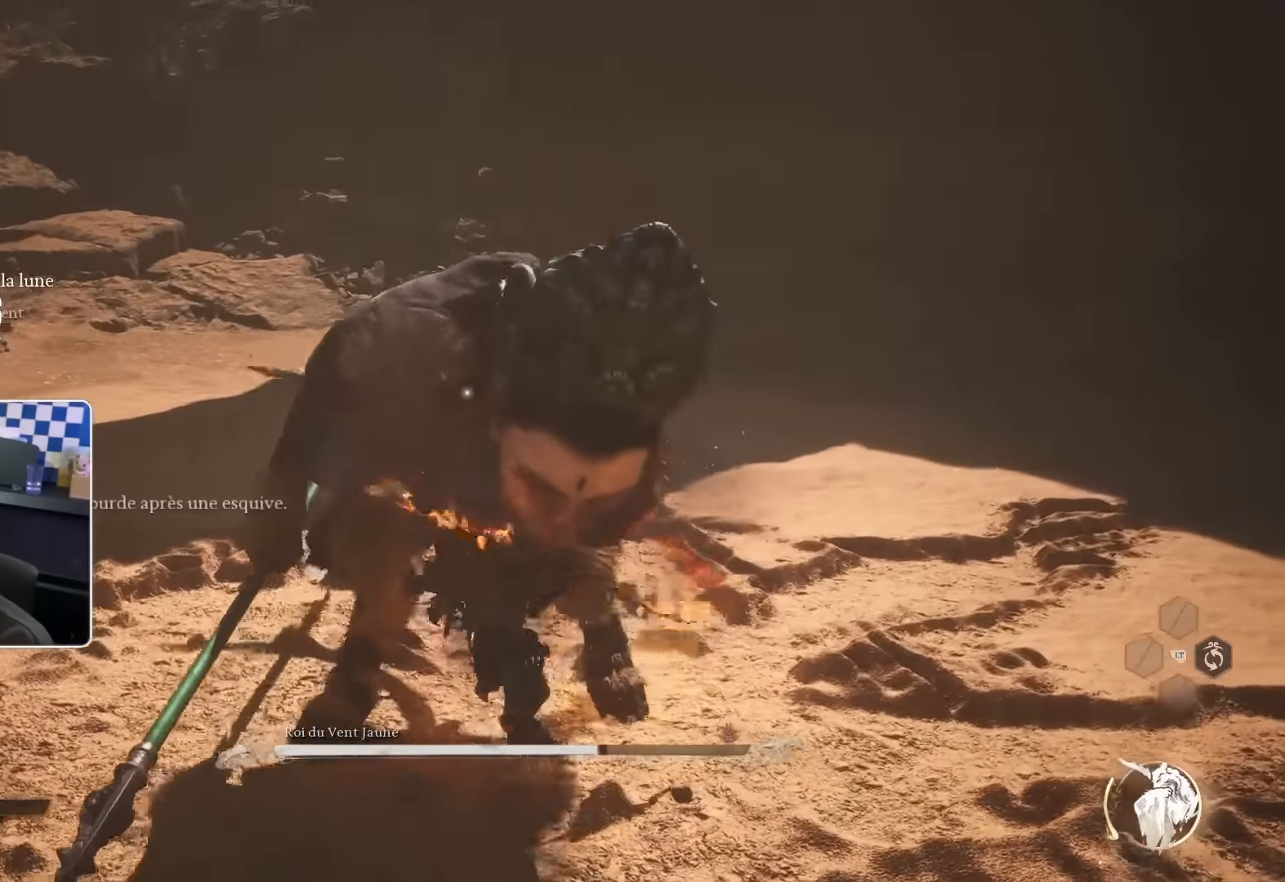
{"buttons": [], "left_stick": "up", "right_stick": "center", "events": [[50, "R1", "down"], [50, "R2", "up"], [117, "R1", "up"], [117, "R2", "down"], [167, "R2", "up"], [183, "R1", "down"], [250, "R1", "up"]]}
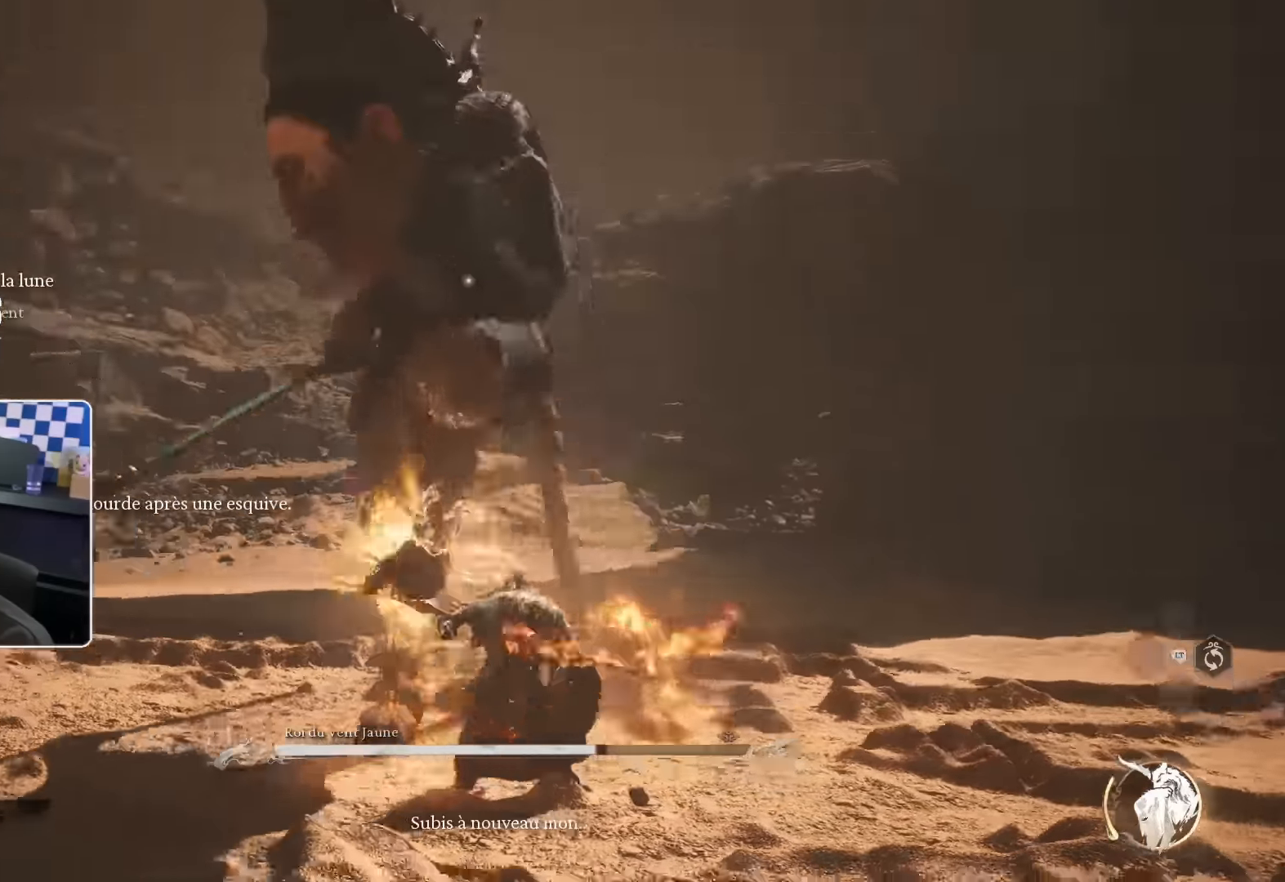
{"buttons": [], "left_stick": "up", "right_stick": "center", "events": [[267, "SQUARE", "down"], [383, "SQUARE", "up"]]}
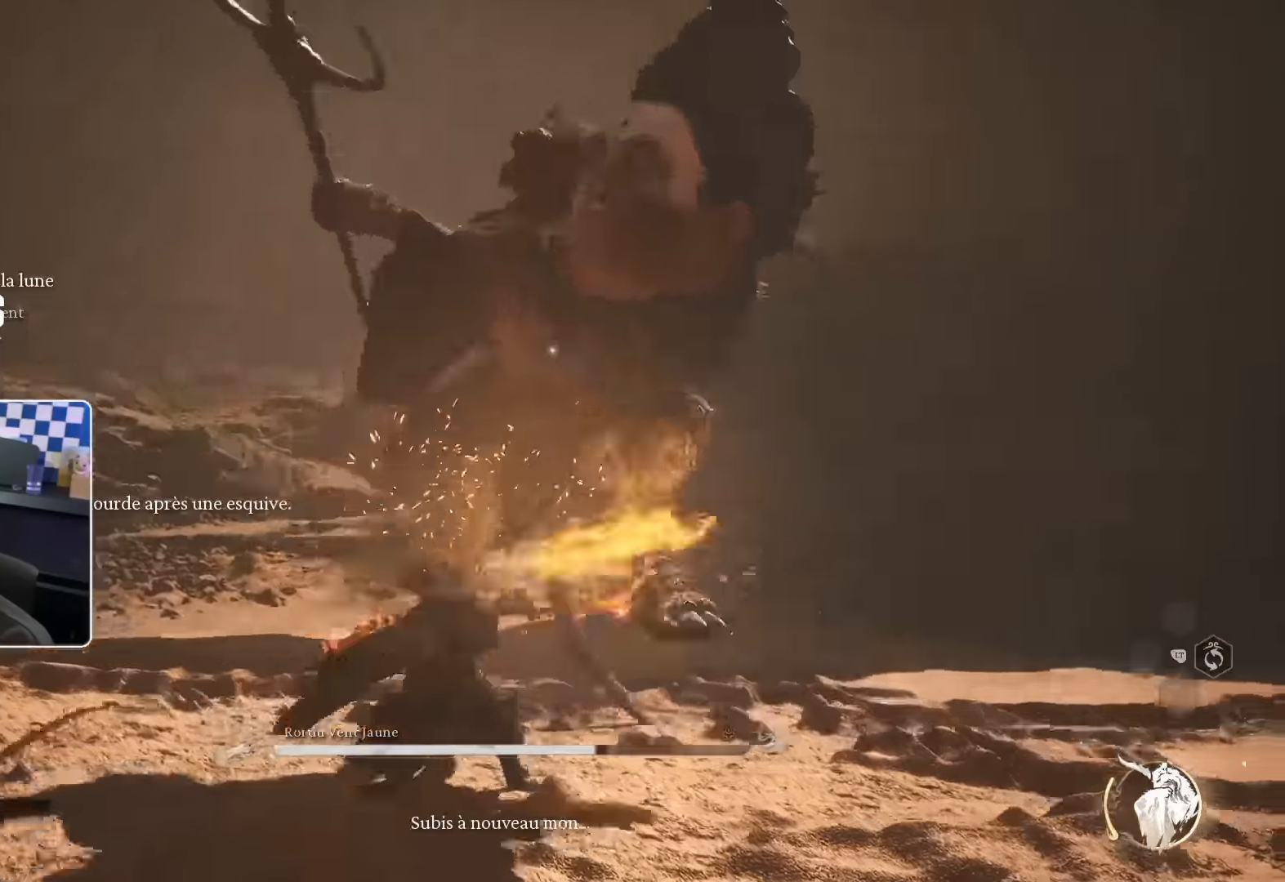
{"buttons": [], "left_stick": "up", "right_stick": "center", "events": []}
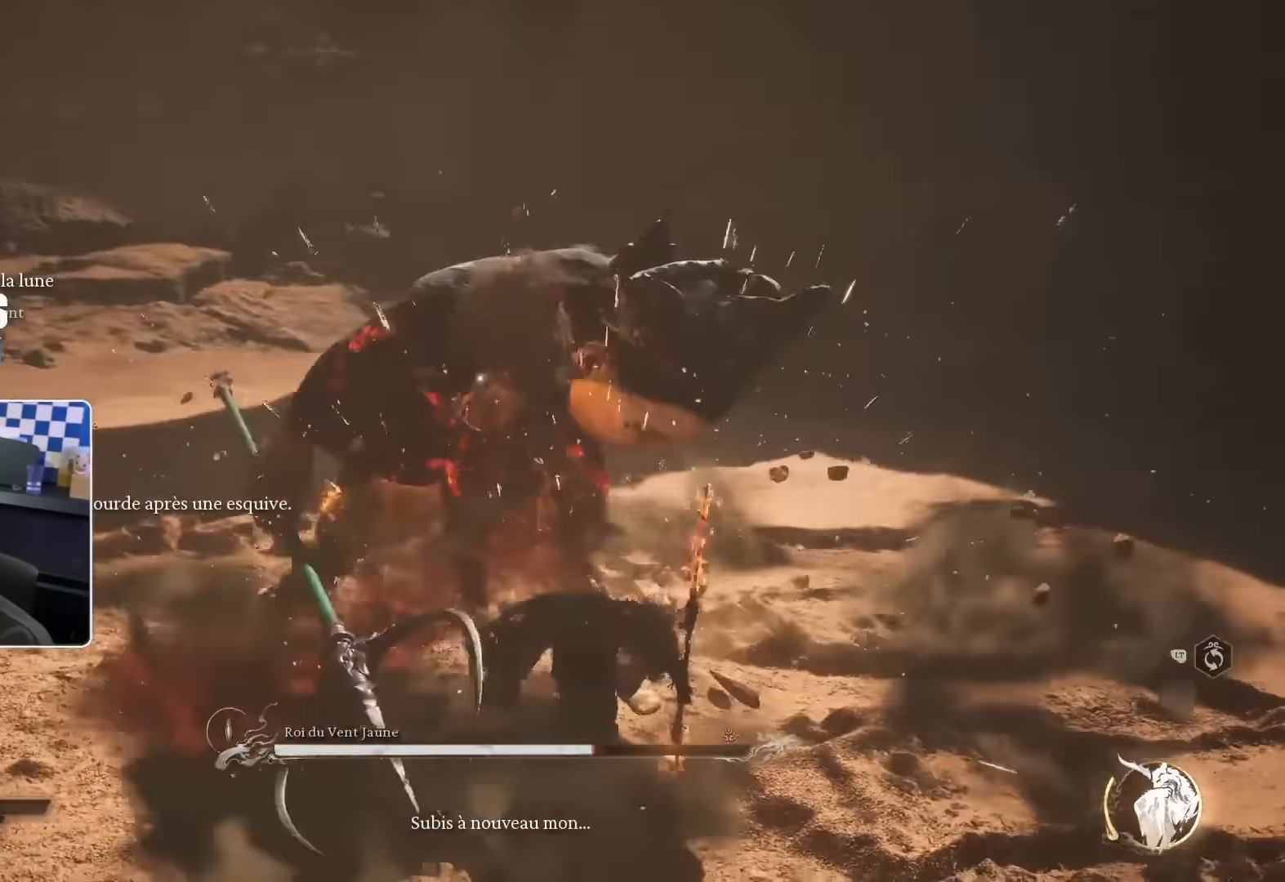
{"buttons": [], "left_stick": "up", "right_stick": "center", "events": []}
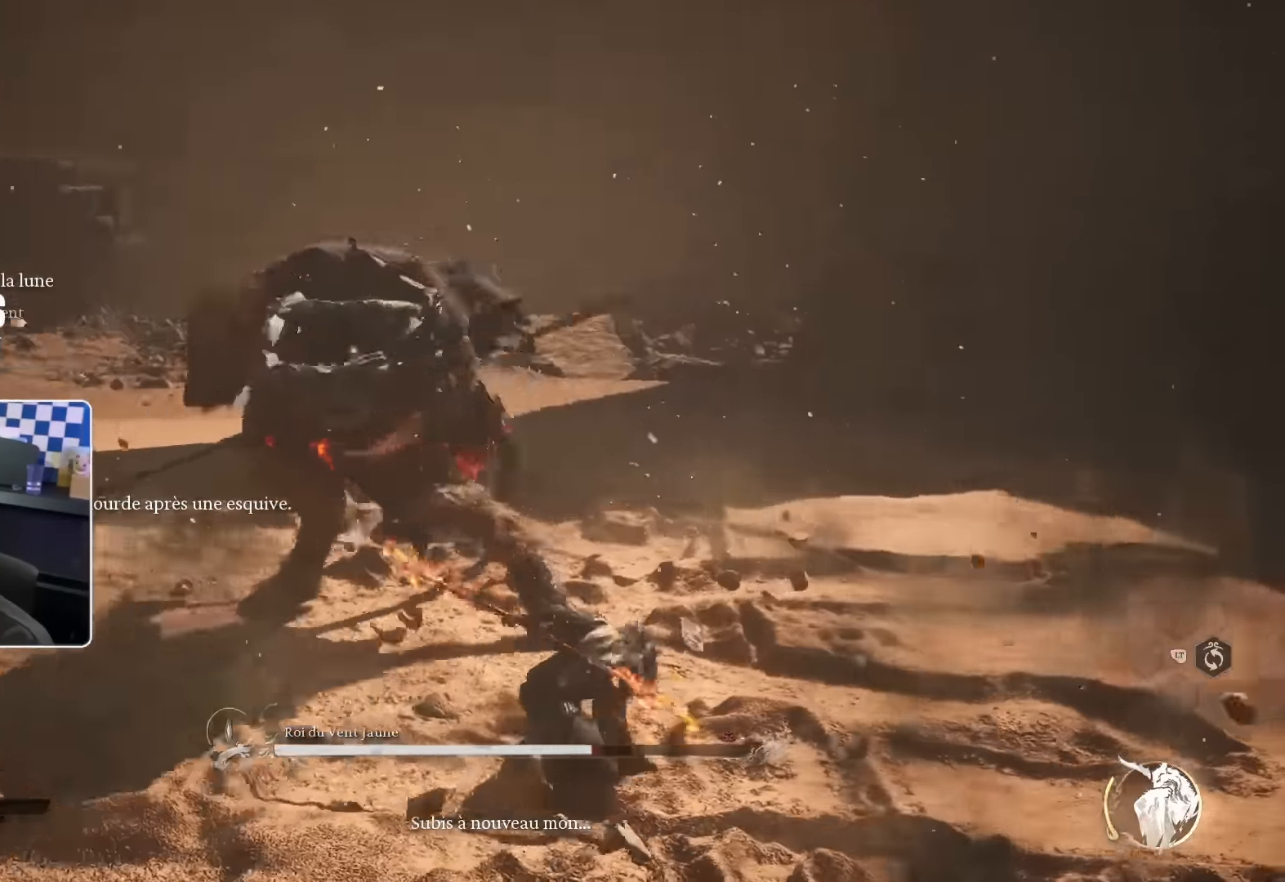
{"buttons": [], "left_stick": "up", "right_stick": "center", "events": []}
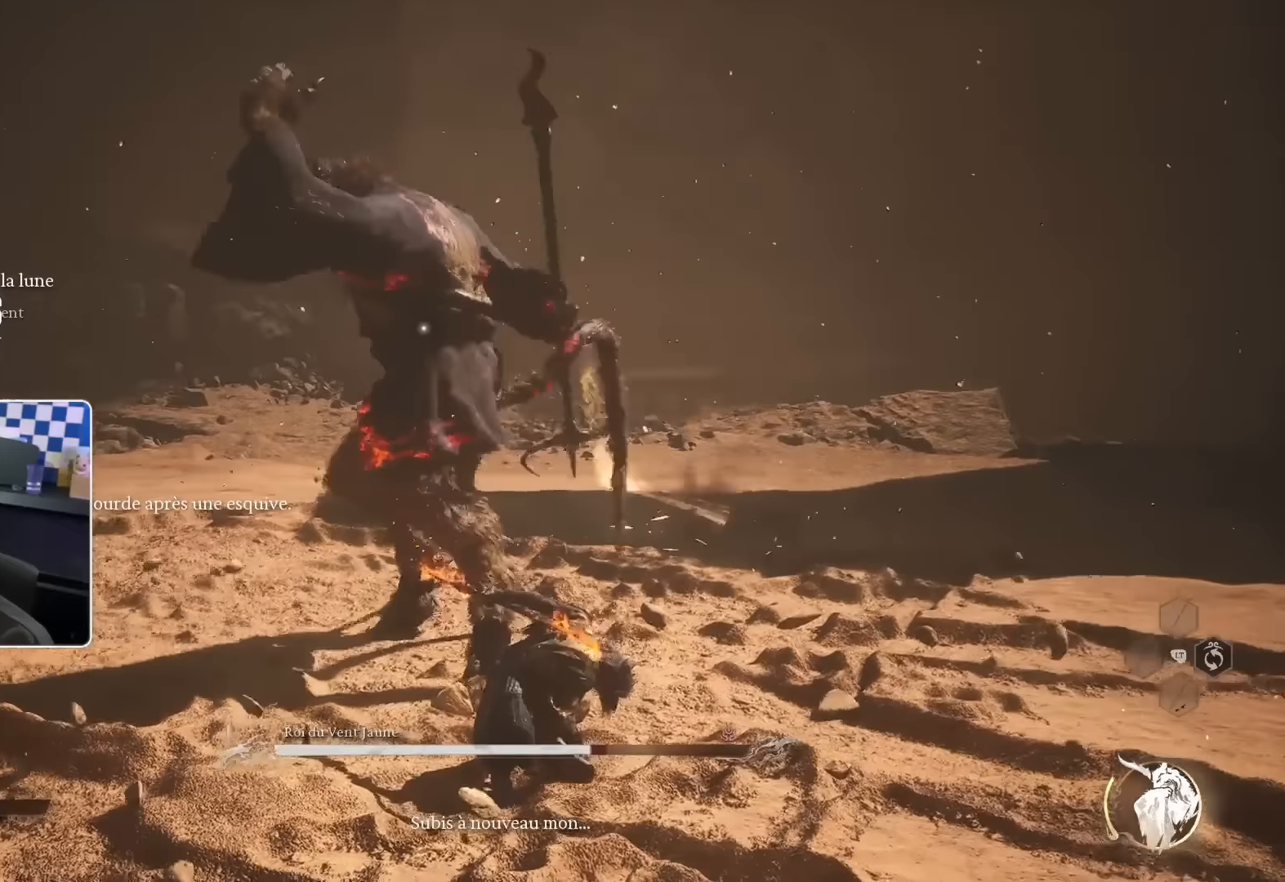
{"buttons": ["R2"], "left_stick": "up", "right_stick": "center", "events": [[50, "SQUARE", "down"], [167, "SQUARE", "up"], [500, "R2", "down"]]}
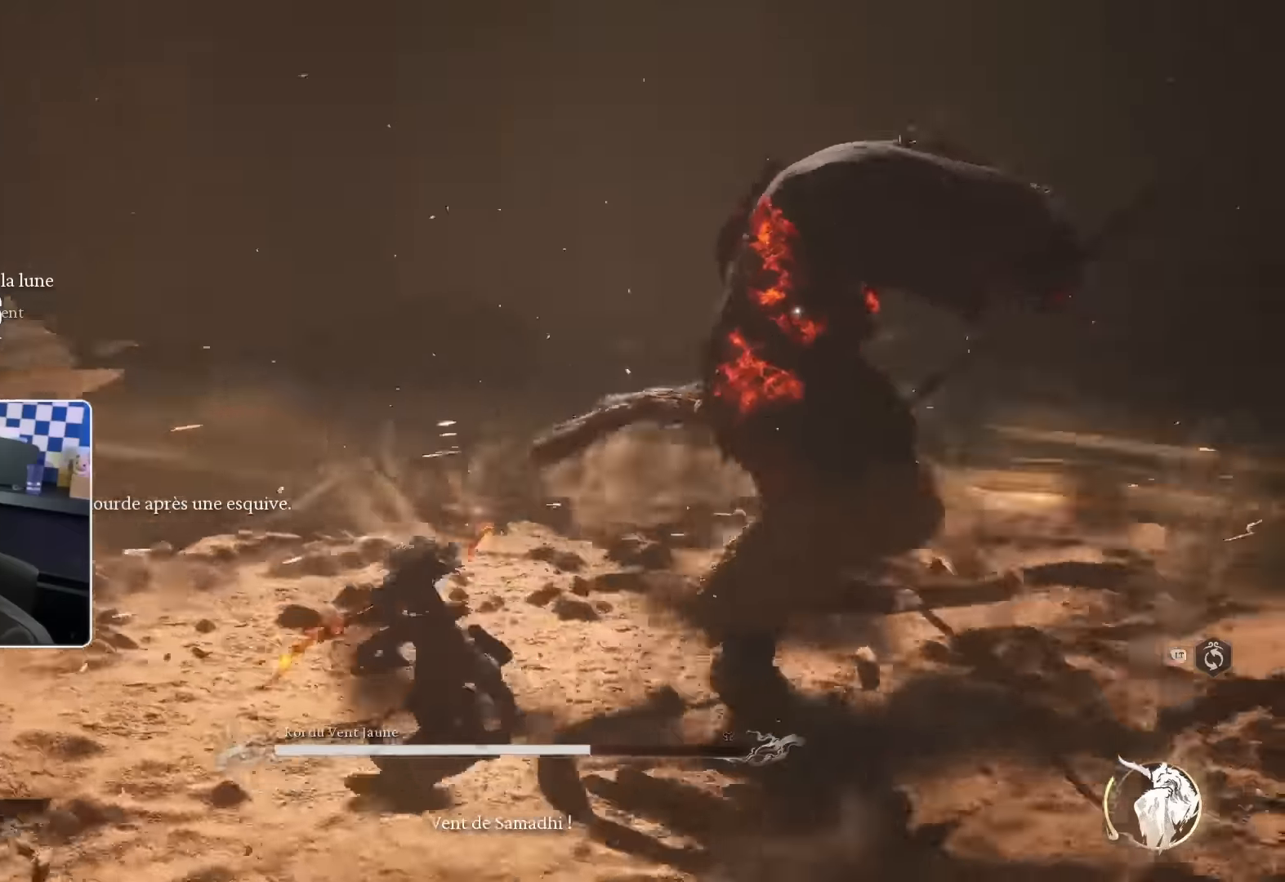
{"buttons": [], "left_stick": "up-right", "right_stick": "center", "events": [[133, "left_stick", "up-right"], [200, "R2", "up"], [250, "R2", "down"], [383, "R2", "up"]]}
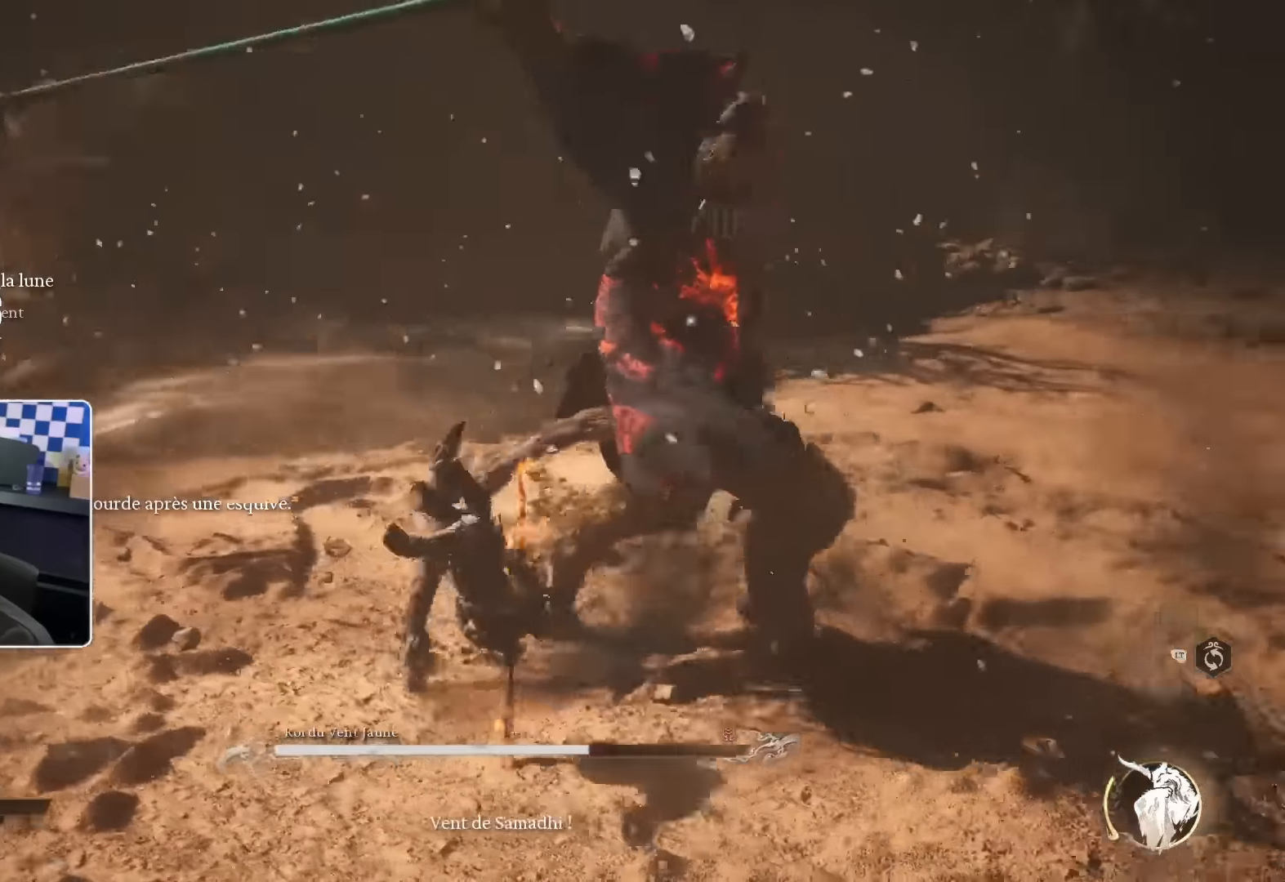
{"buttons": [], "left_stick": "up-right", "right_stick": "center", "events": []}
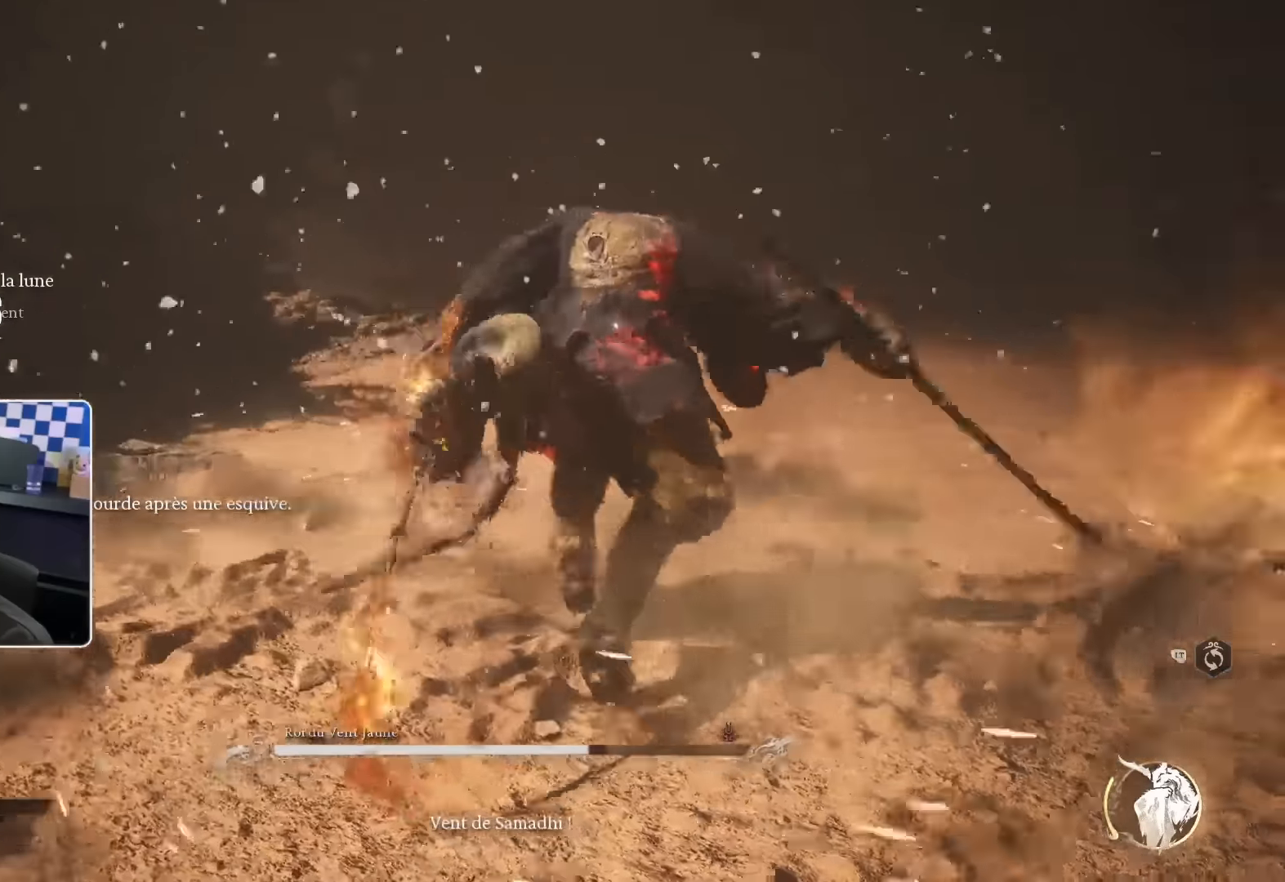
{"buttons": [], "left_stick": "up-right", "right_stick": "center", "events": []}
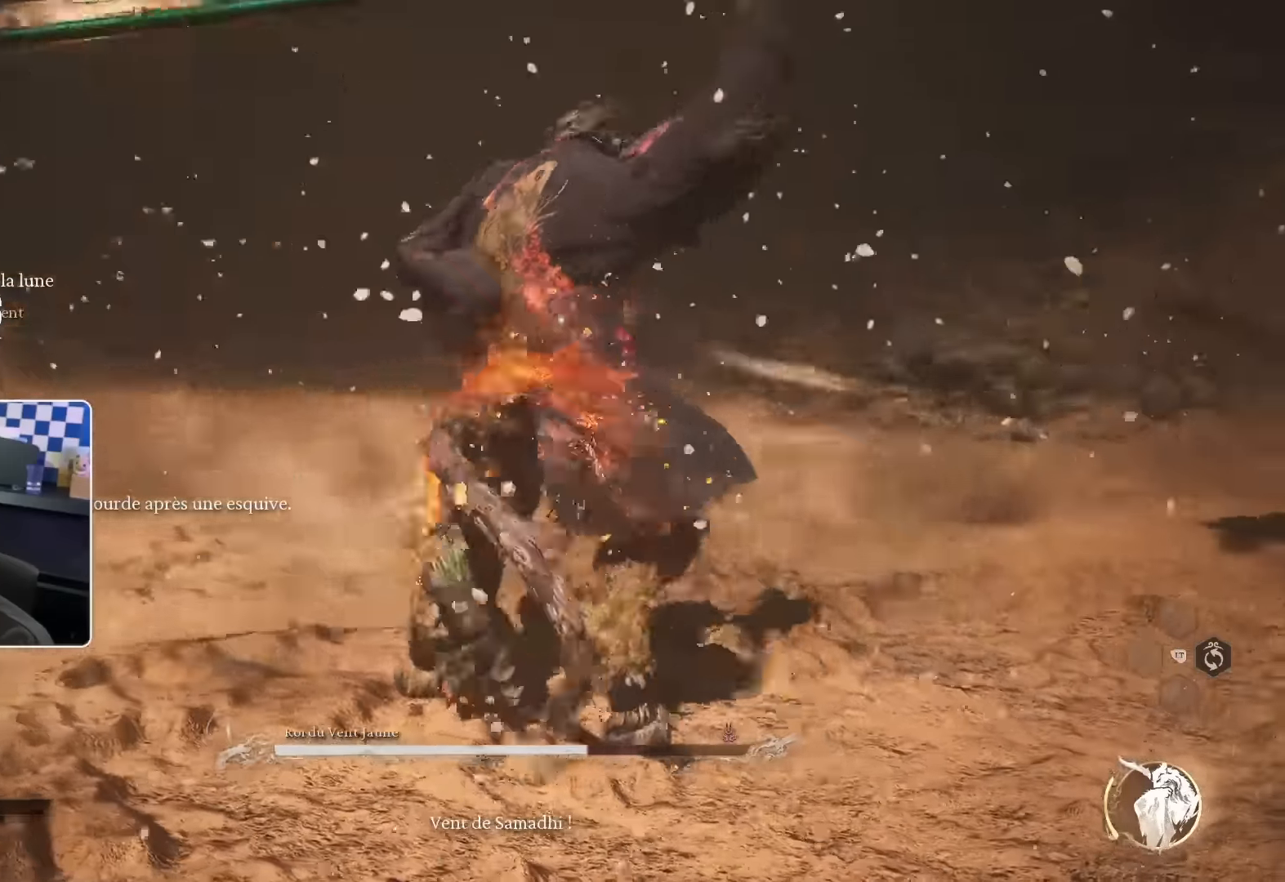
{"buttons": [], "left_stick": "up-right", "right_stick": "center", "events": []}
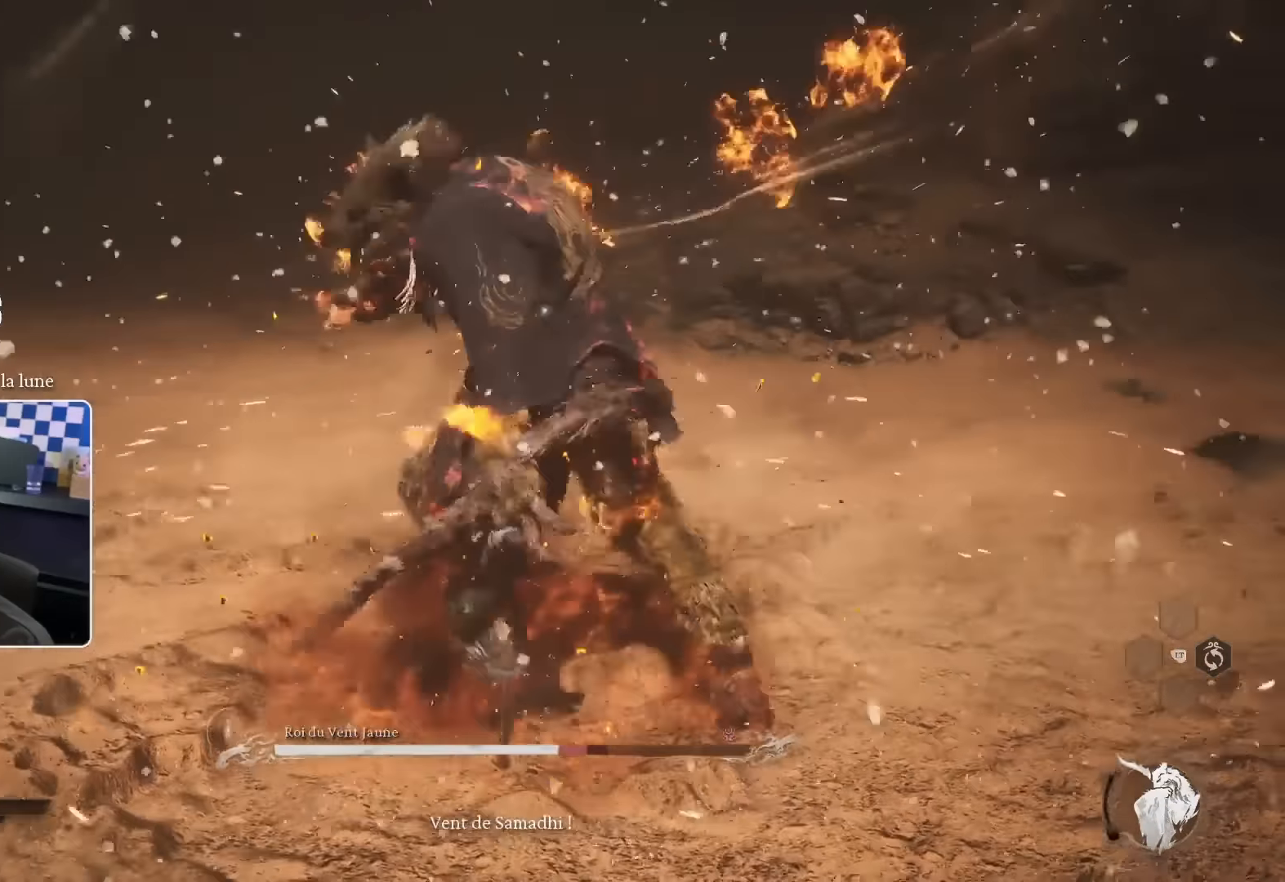
{"buttons": [], "left_stick": "up-right", "right_stick": "center", "events": [[83, "R1", "down"], [200, "R1", "up"], [267, "R1", "down"], [350, "R1", "up"], [433, "R1", "down"], [483, "R1", "up"]]}
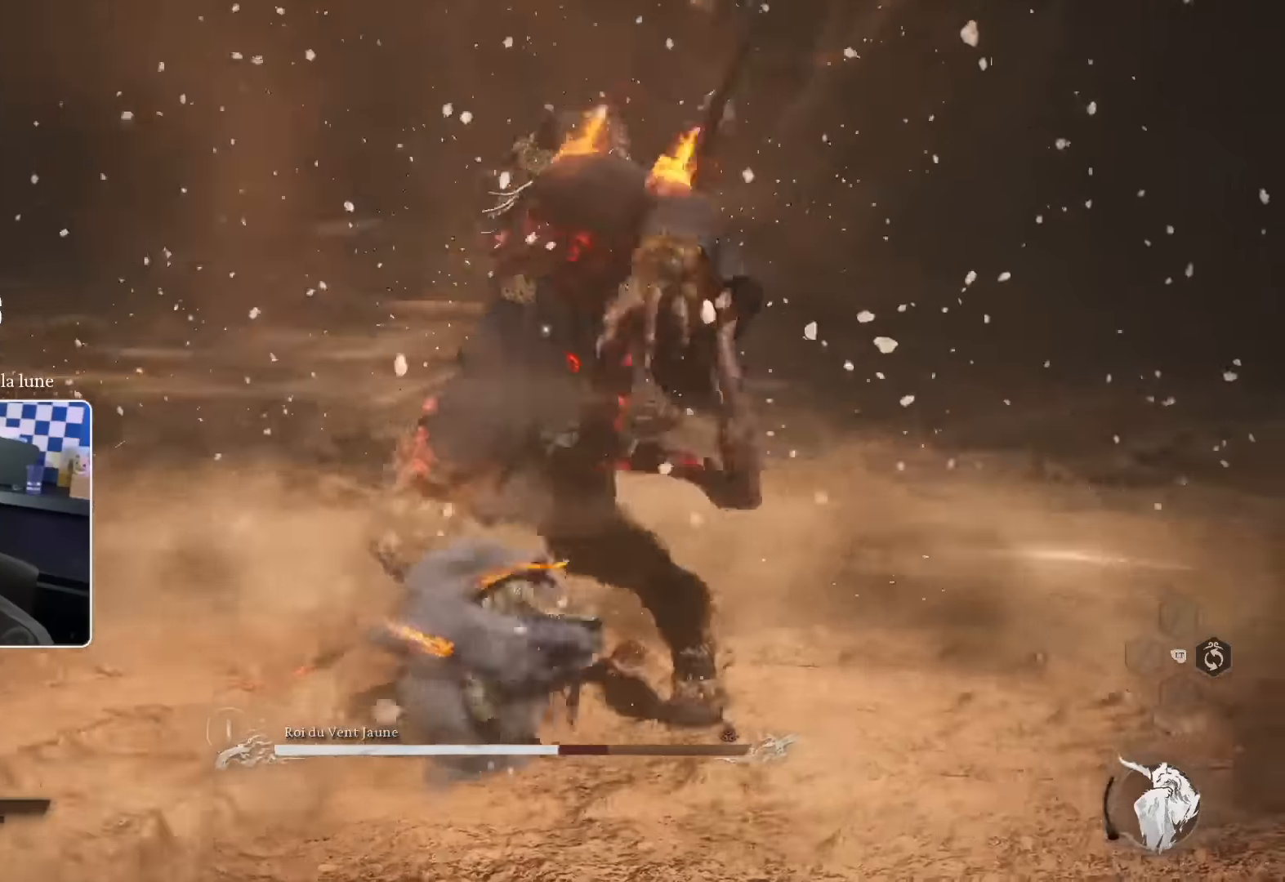
{"buttons": [], "left_stick": "up-right", "right_stick": "center", "events": [[83, "R1", "down"], [133, "R1", "up"], [133, "R2", "down"], [217, "R1", "down"], [217, "R2", "up"], [267, "R2", "down"], [283, "R1", "up"], [317, "R2", "up"], [367, "CIRCLE", "down"], [383, "CIRCLE", "up"], [383, "R1", "down"], [433, "R1", "up"]]}
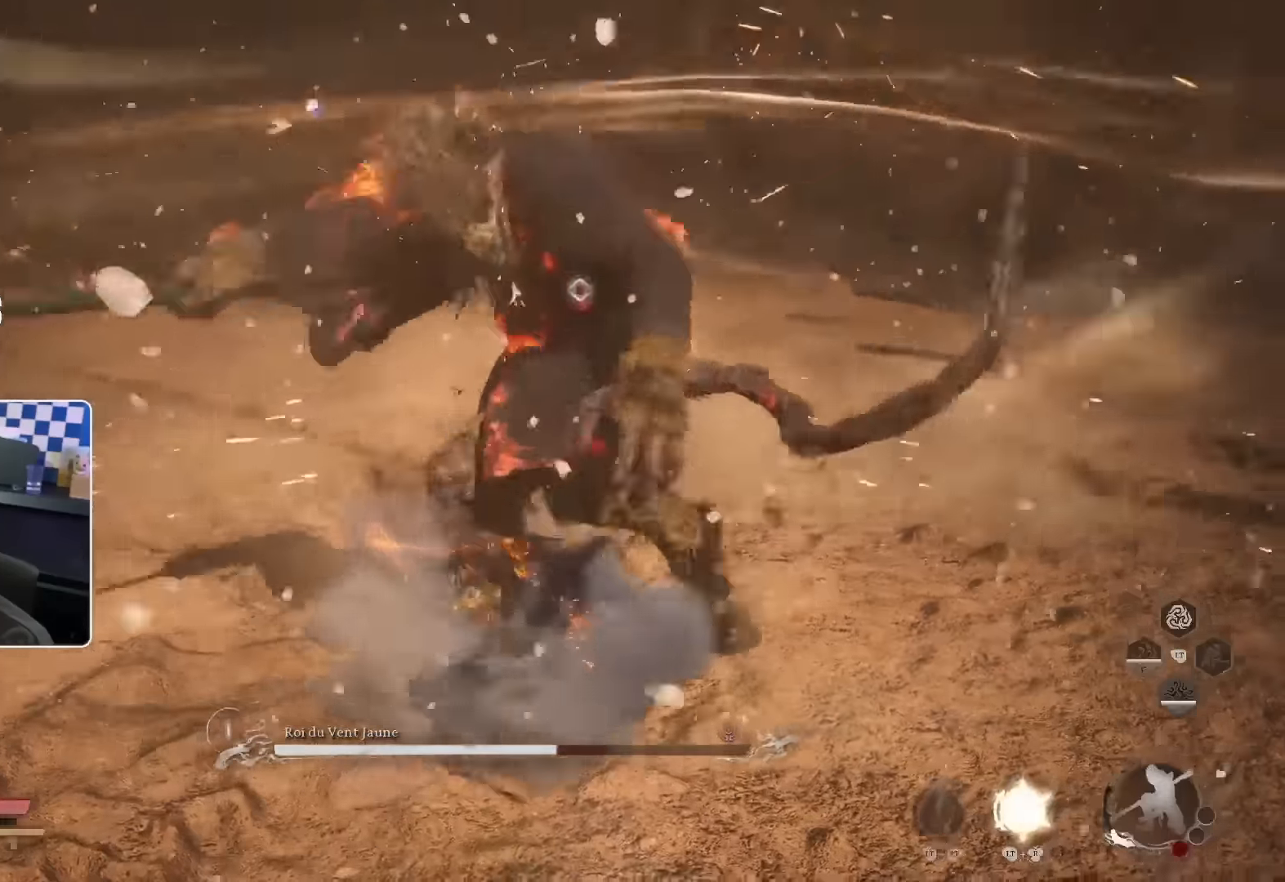
{"buttons": ["R1"], "left_stick": "up-right", "right_stick": "center", "events": [[33, "R1", "down"], [83, "R1", "up"], [183, "R1", "down"], [250, "R1", "up"], [333, "R1", "down"], [400, "R1", "up"], [483, "R1", "down"]]}
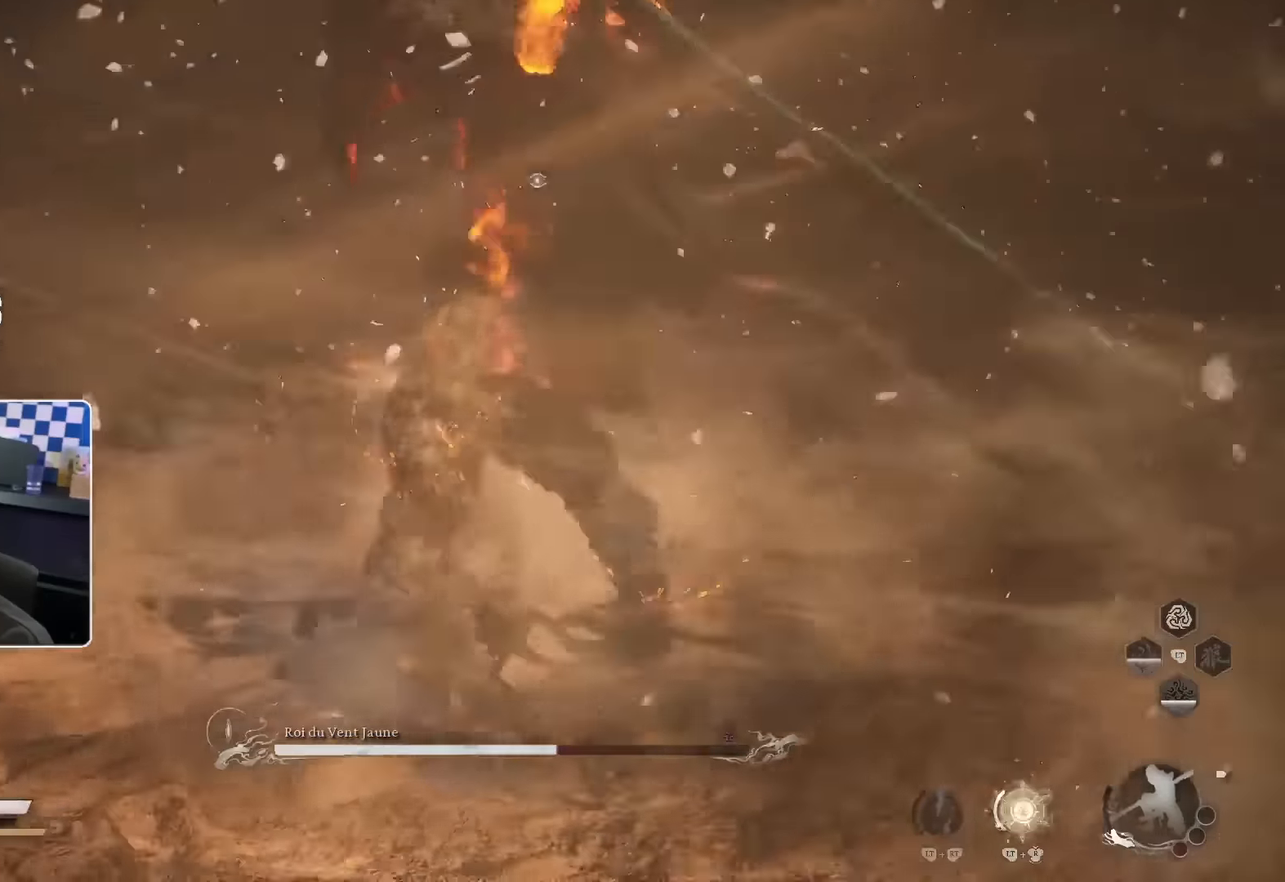
{"buttons": [], "left_stick": "up-right", "right_stick": "center", "events": [[50, "R1", "up"], [133, "R1", "down"], [200, "R1", "up"], [283, "R1", "down"], [350, "R1", "up"], [433, "R1", "down"], [483, "R1", "up"]]}
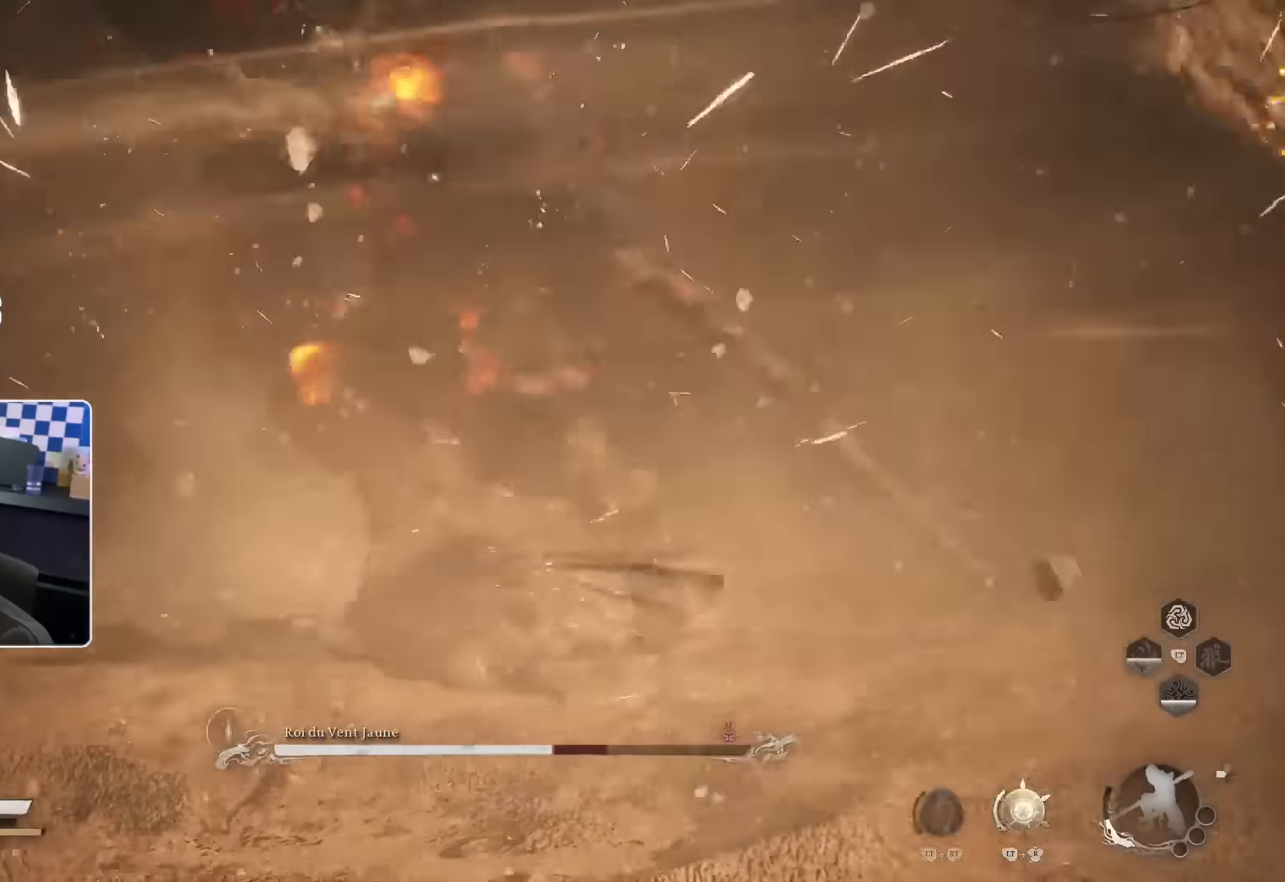
{"buttons": ["R1"], "left_stick": "up-right", "right_stick": "center", "events": [[83, "R1", "down"], [133, "R1", "up"], [350, "R1", "down"], [433, "R1", "up"], [500, "R1", "down"]]}
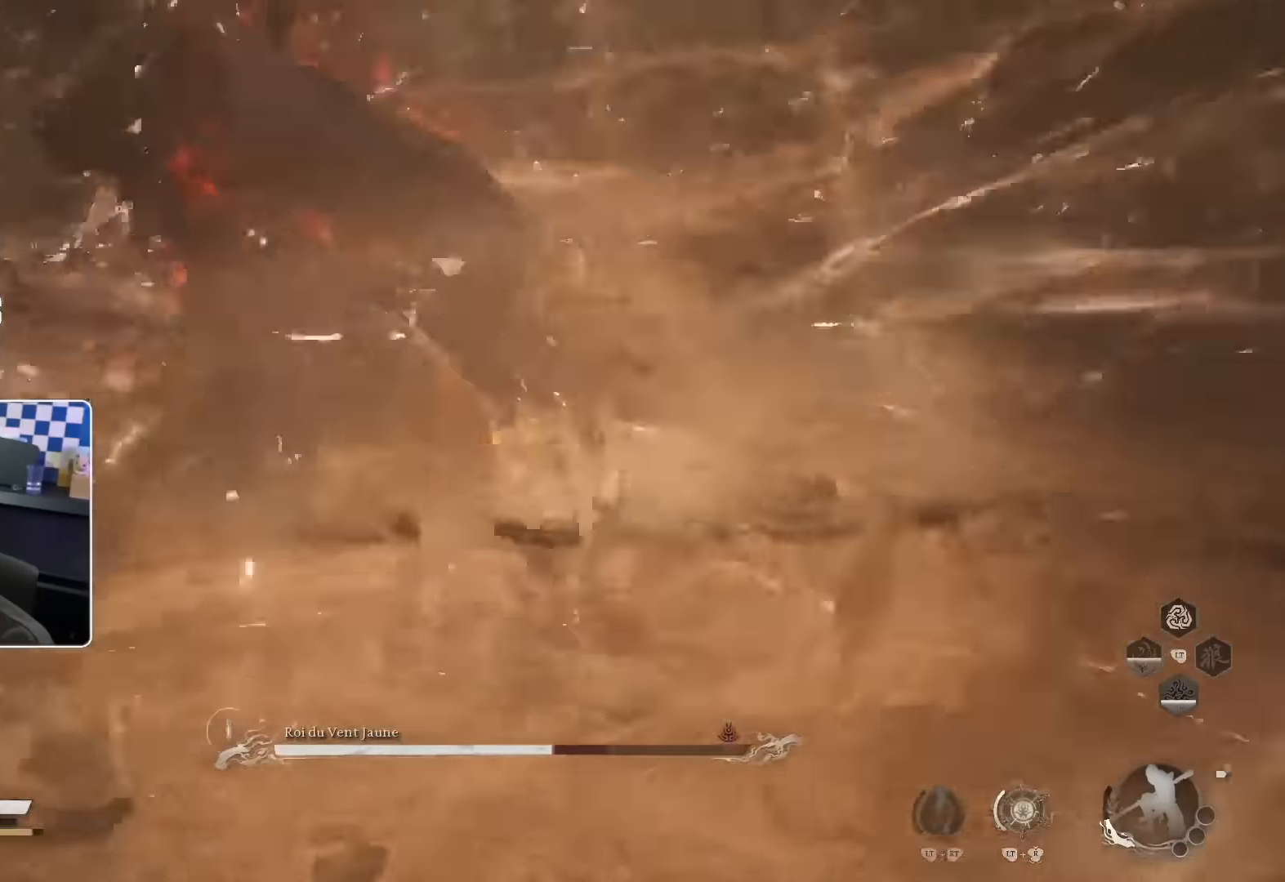
{"buttons": ["R1"], "left_stick": "up", "right_stick": "center", "events": [[83, "R1", "up"], [167, "R1", "down"], [267, "R1", "up"], [317, "left_stick", "up"], [333, "R1", "down"], [383, "R1", "up"], [500, "R1", "down"]]}
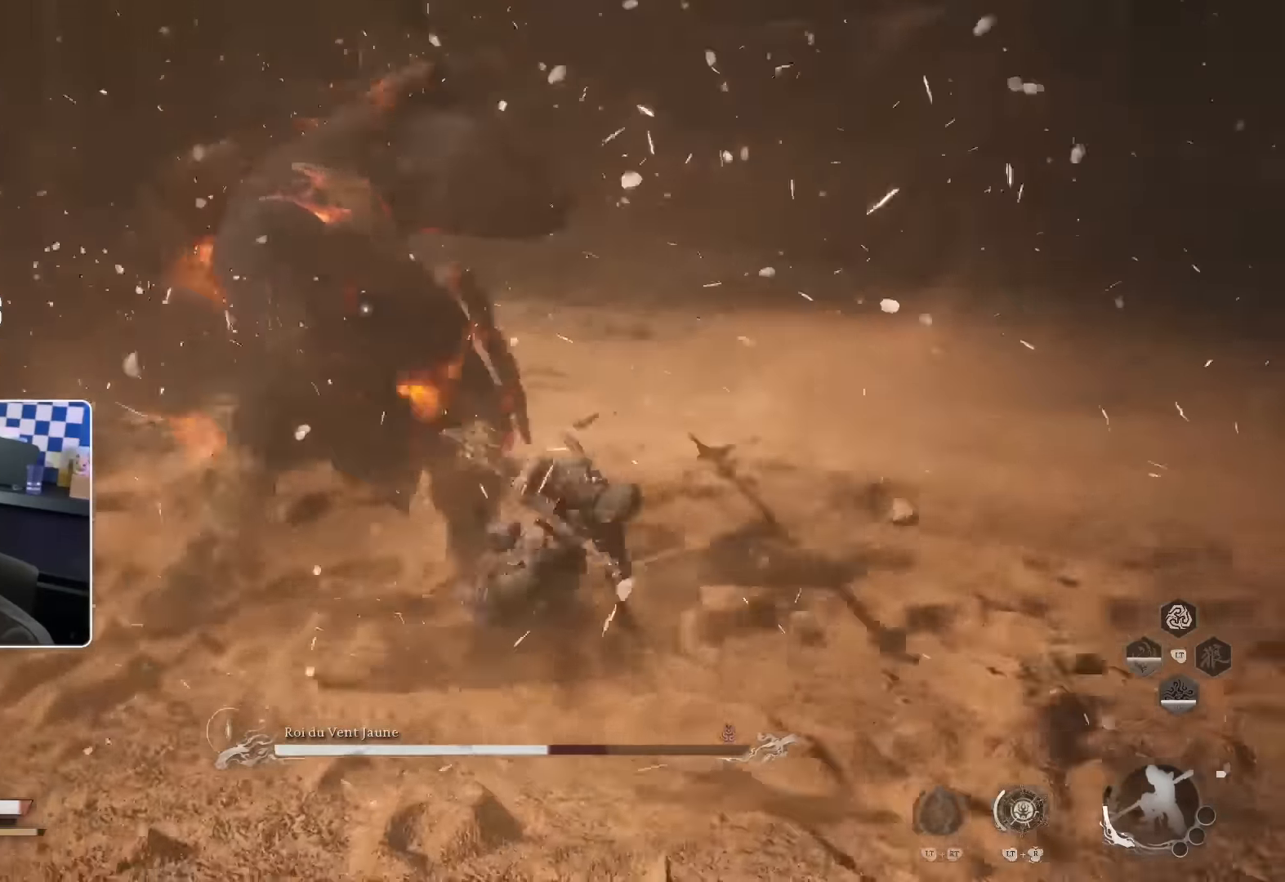
{"buttons": ["SQUARE"], "left_stick": "up-right", "right_stick": "center", "events": [[67, "R1", "up"], [167, "R1", "down"], [217, "R1", "up"], [400, "SQUARE", "down"], [417, "left_stick", "up-right"]]}
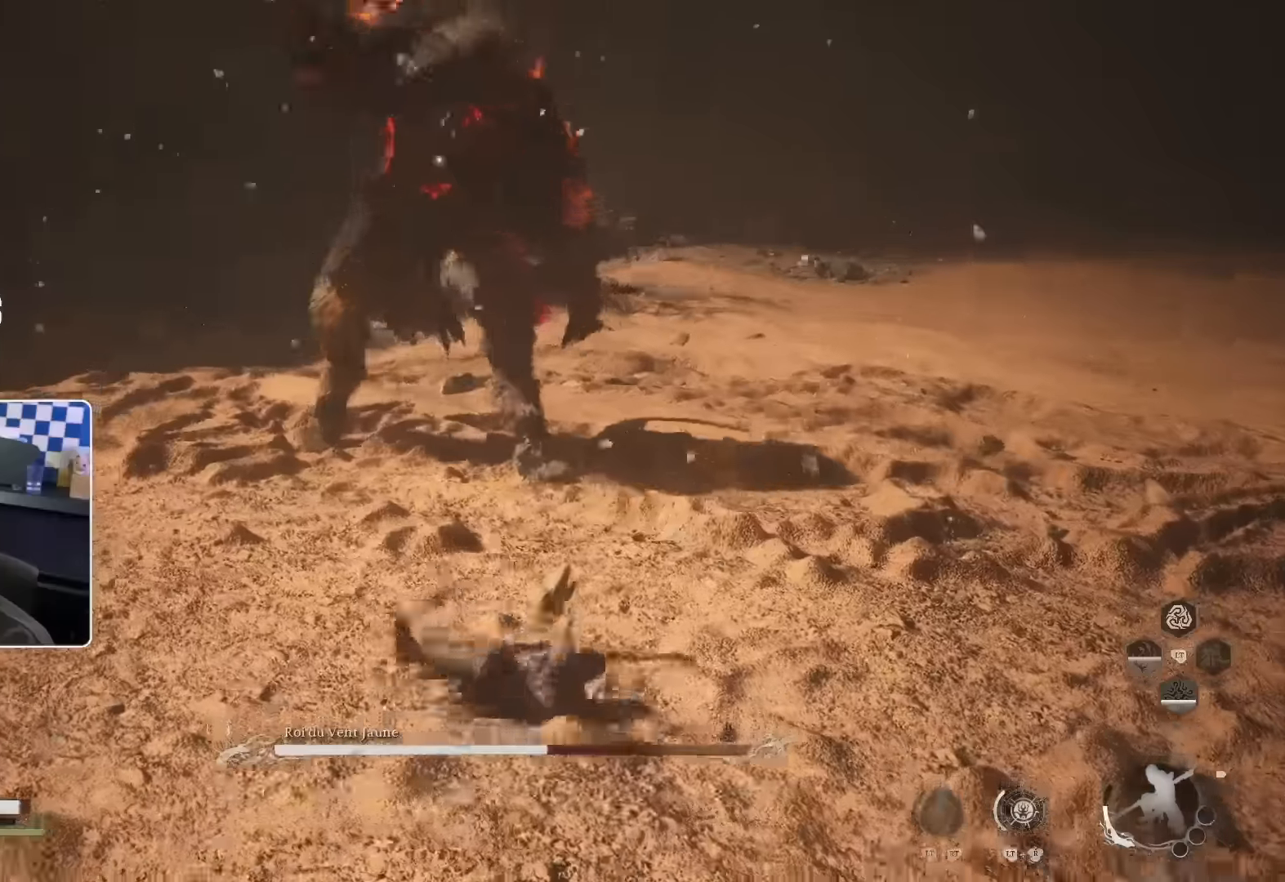
{"buttons": ["SQUARE"], "left_stick": "right", "right_stick": "center", "events": [[17, "SQUARE", "up"], [50, "left_stick", "right"], [67, "SQUARE", "down"], [134, "SQUARE", "up"], [384, "SQUARE", "down"]]}